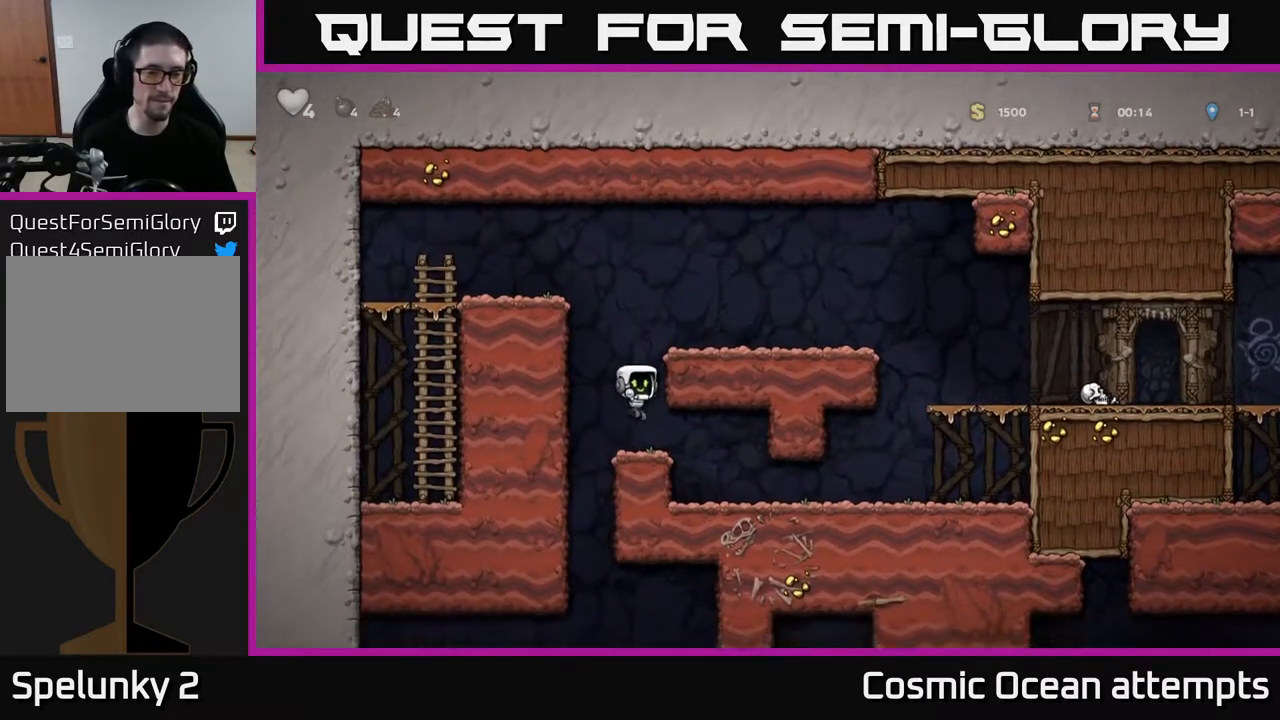
Gameplay with a controller (Xbox layout); each line is a JSON object with the inputs held at the frame after it. "events" lists button and stick changes between this image and that frame as [ms after this image, input, new state], when the widget could be followed in between.
{"buttons": ["DPAD_DOWN", "DPAD_RIGHT"], "left_stick": "center", "right_stick": "center", "events": [[117, "DPAD_LEFT", "down"], [267, "DPAD_LEFT", "up"], [300, "DPAD_RIGHT", "down"], [500, "DPAD_DOWN", "down"]]}
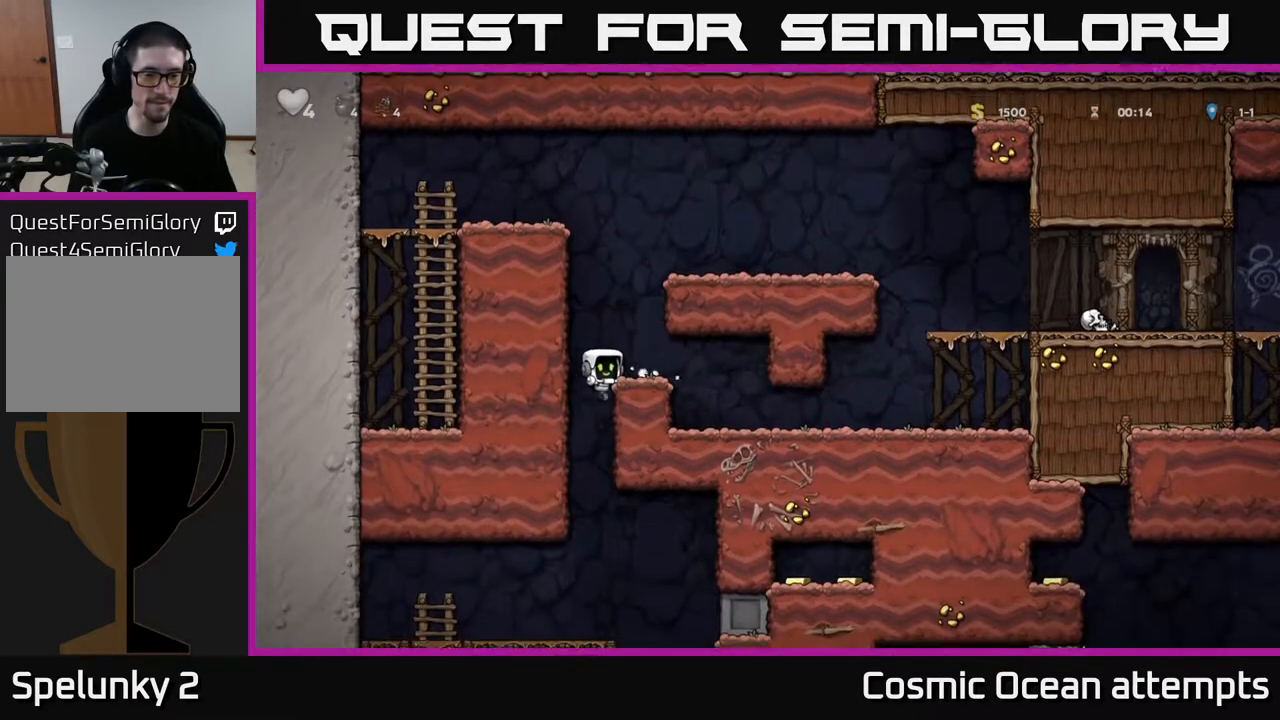
{"buttons": ["DPAD_LEFT"], "left_stick": "center", "right_stick": "center", "events": [[17, "DPAD_RIGHT", "up"], [117, "A", "down"], [217, "DPAD_DOWN", "up"], [233, "A", "up"], [467, "DPAD_LEFT", "down"]]}
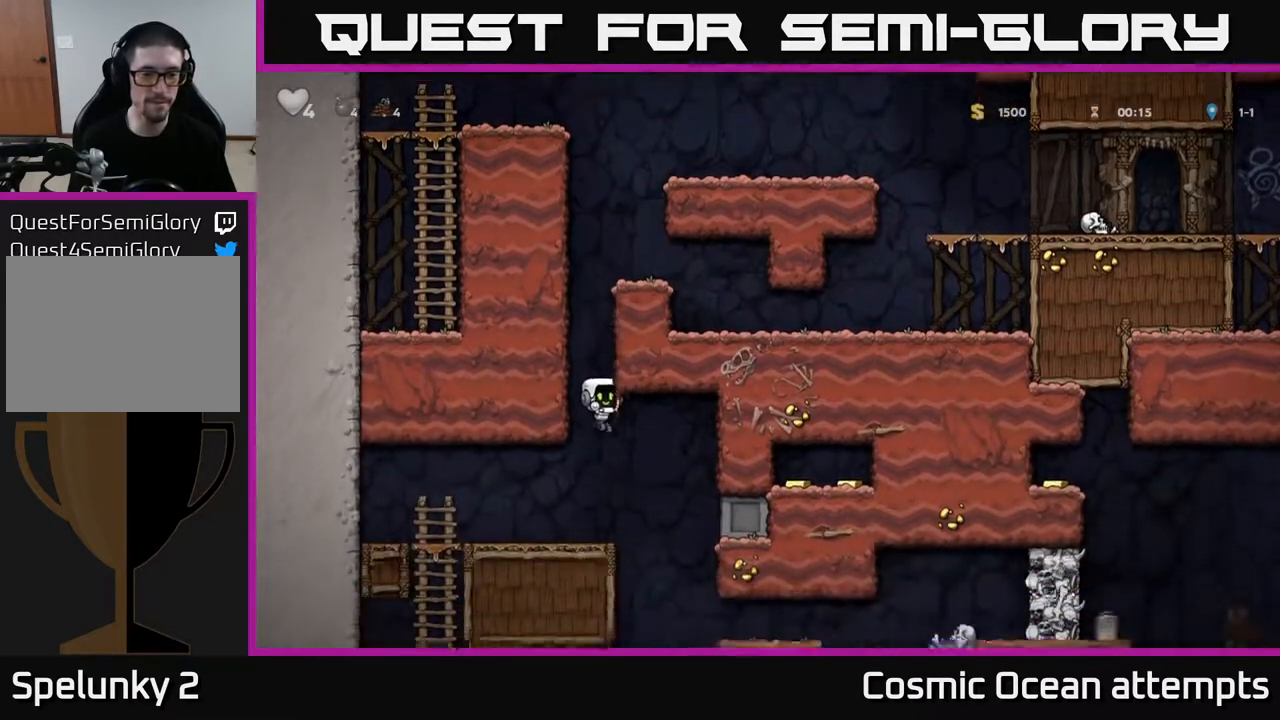
{"buttons": ["A", "DPAD_DOWN"], "left_stick": "center", "right_stick": "center", "events": [[367, "DPAD_DOWN", "down"], [383, "DPAD_LEFT", "up"], [433, "A", "down"]]}
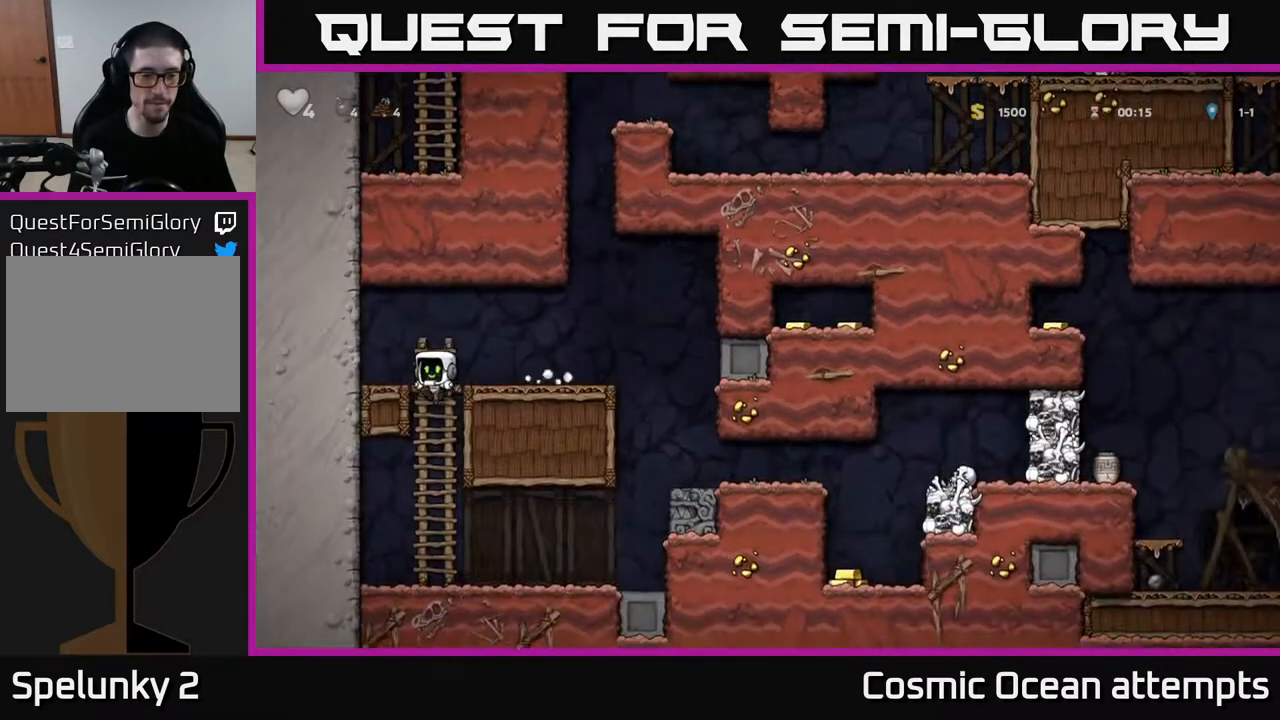
{"buttons": ["DPAD_RIGHT"], "left_stick": "center", "right_stick": "center", "events": [[33, "DPAD_DOWN", "up"], [50, "A", "up"], [317, "DPAD_RIGHT", "down"]]}
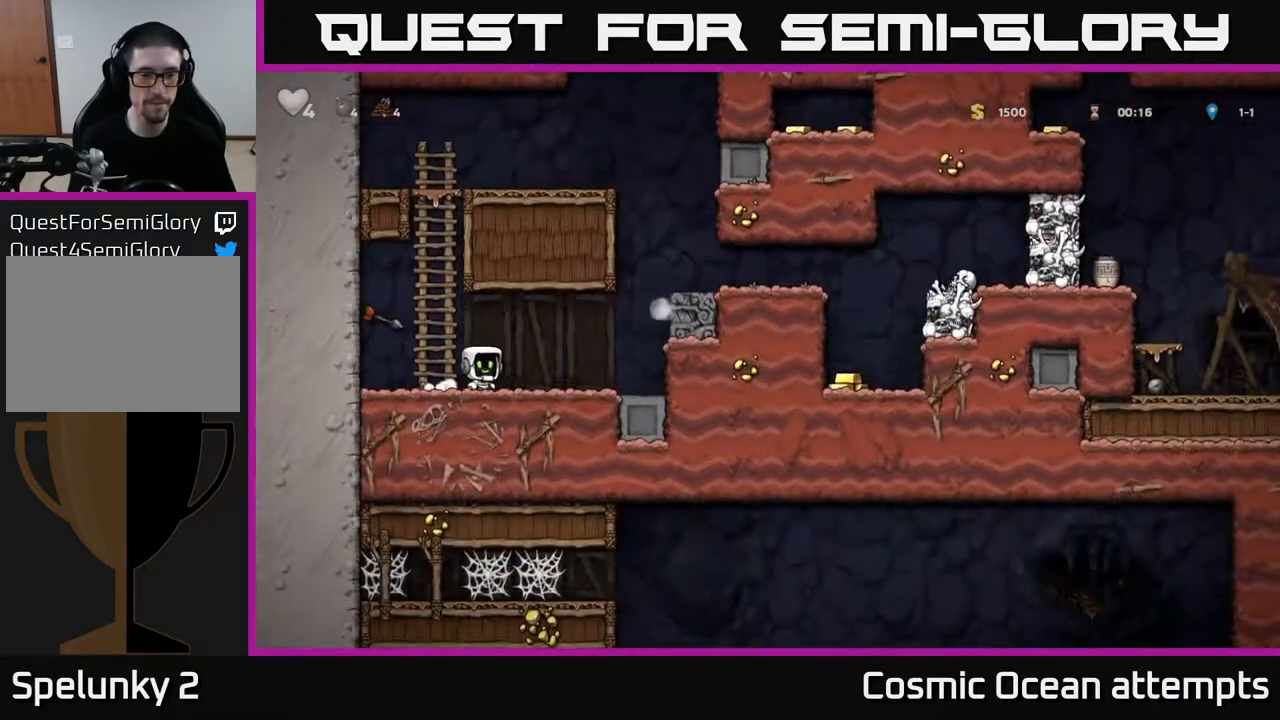
{"buttons": ["DPAD_LEFT"], "left_stick": "center", "right_stick": "center", "events": [[117, "DPAD_RIGHT", "up"], [183, "DPAD_LEFT", "down"]]}
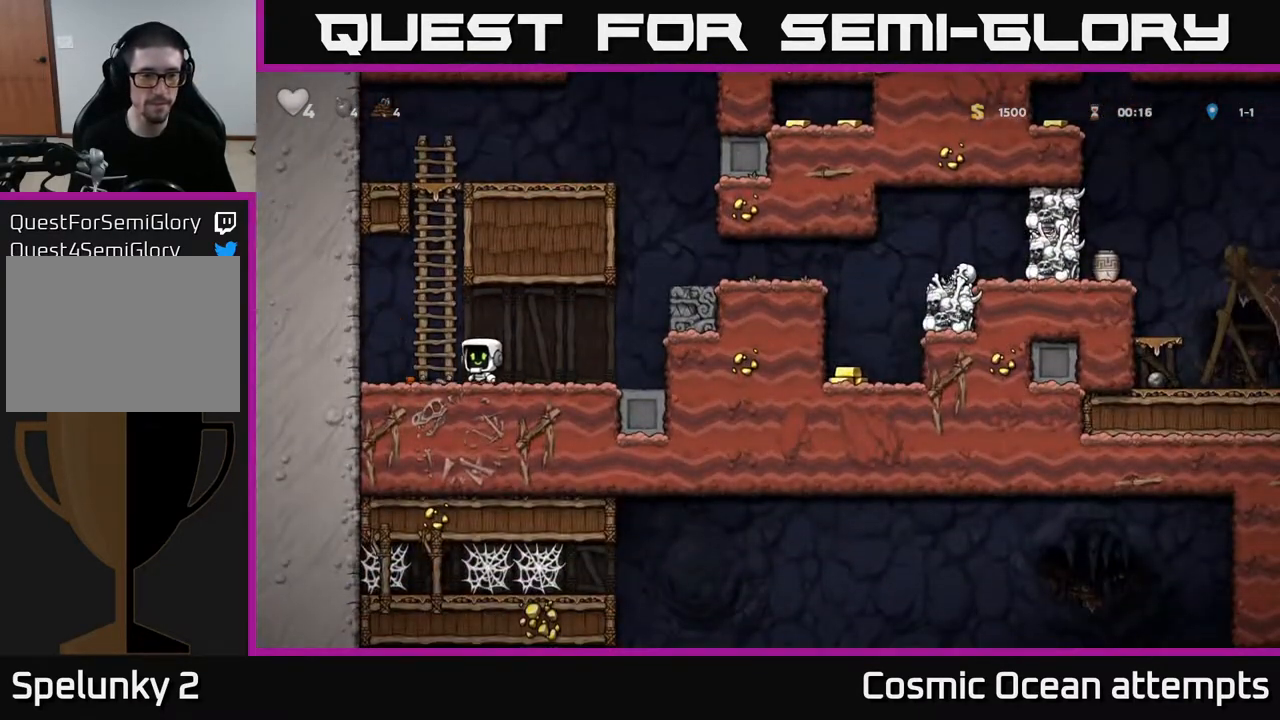
{"buttons": ["DPAD_RIGHT"], "left_stick": "center", "right_stick": "center", "events": [[33, "DPAD_DOWN", "down"], [50, "DPAD_LEFT", "up"], [117, "DPAD_RIGHT", "down"], [117, "X", "down"], [150, "DPAD_DOWN", "up"], [183, "X", "up"]]}
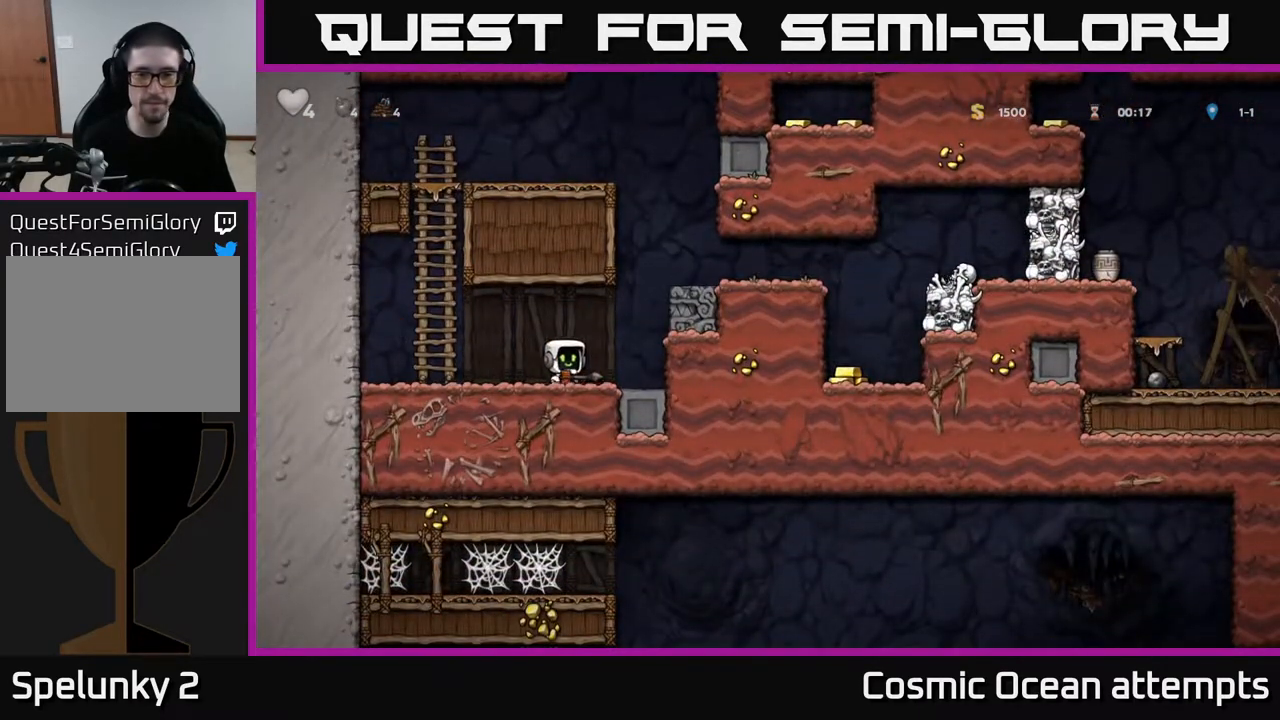
{"buttons": ["DPAD_RIGHT"], "left_stick": "center", "right_stick": "center", "events": [[33, "A", "down"], [167, "A", "up"], [300, "A", "down"], [417, "A", "up"]]}
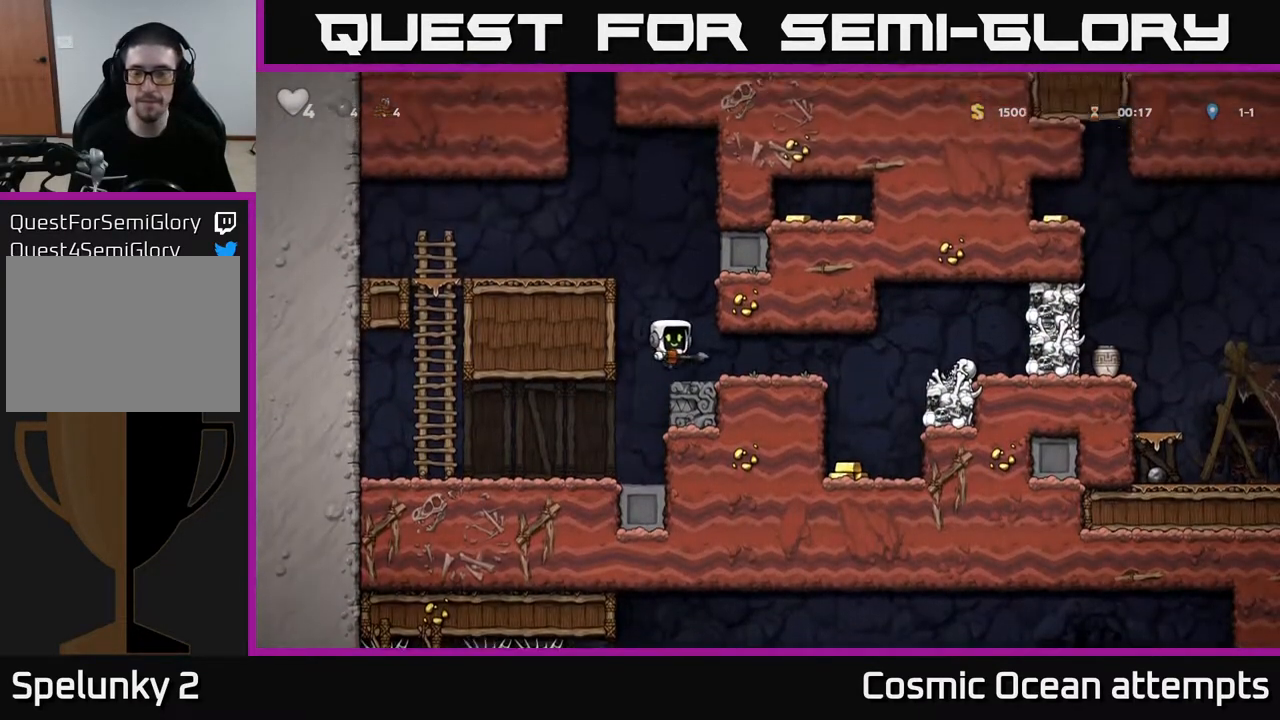
{"buttons": ["DPAD_LEFT"], "left_stick": "center", "right_stick": "center", "events": [[400, "DPAD_RIGHT", "up"], [450, "DPAD_LEFT", "down"]]}
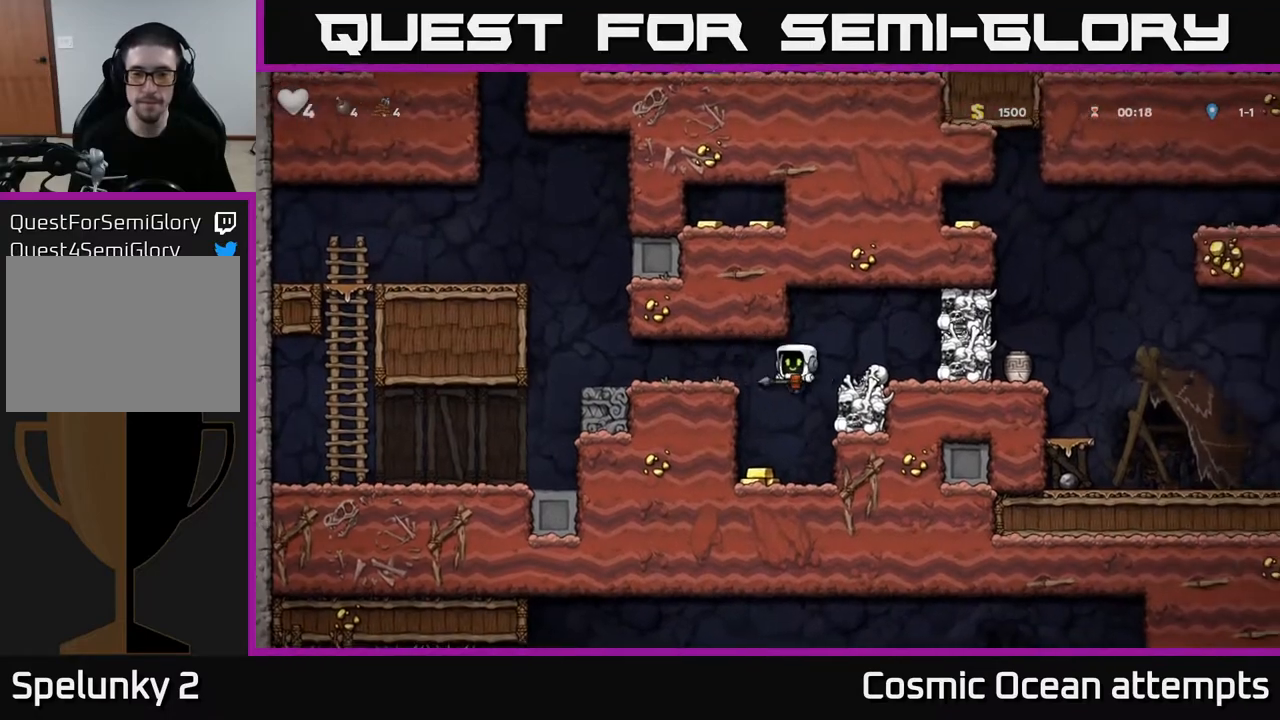
{"buttons": ["DPAD_RIGHT"], "left_stick": "center", "right_stick": "center", "events": [[133, "DPAD_LEFT", "up"], [317, "DPAD_RIGHT", "down"], [333, "A", "down"], [467, "A", "up"]]}
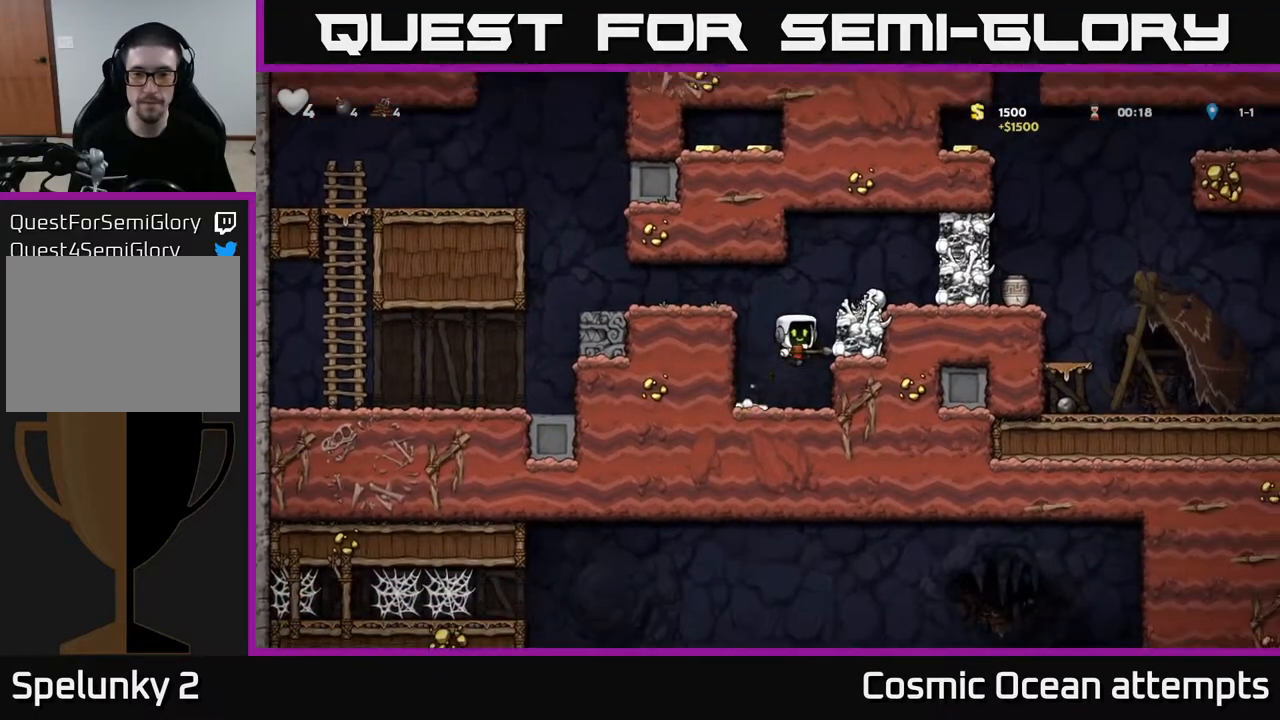
{"buttons": ["DPAD_DOWN"], "left_stick": "center", "right_stick": "center", "events": [[183, "A", "down"], [300, "A", "up"], [333, "DPAD_RIGHT", "up"], [467, "DPAD_DOWN", "down"]]}
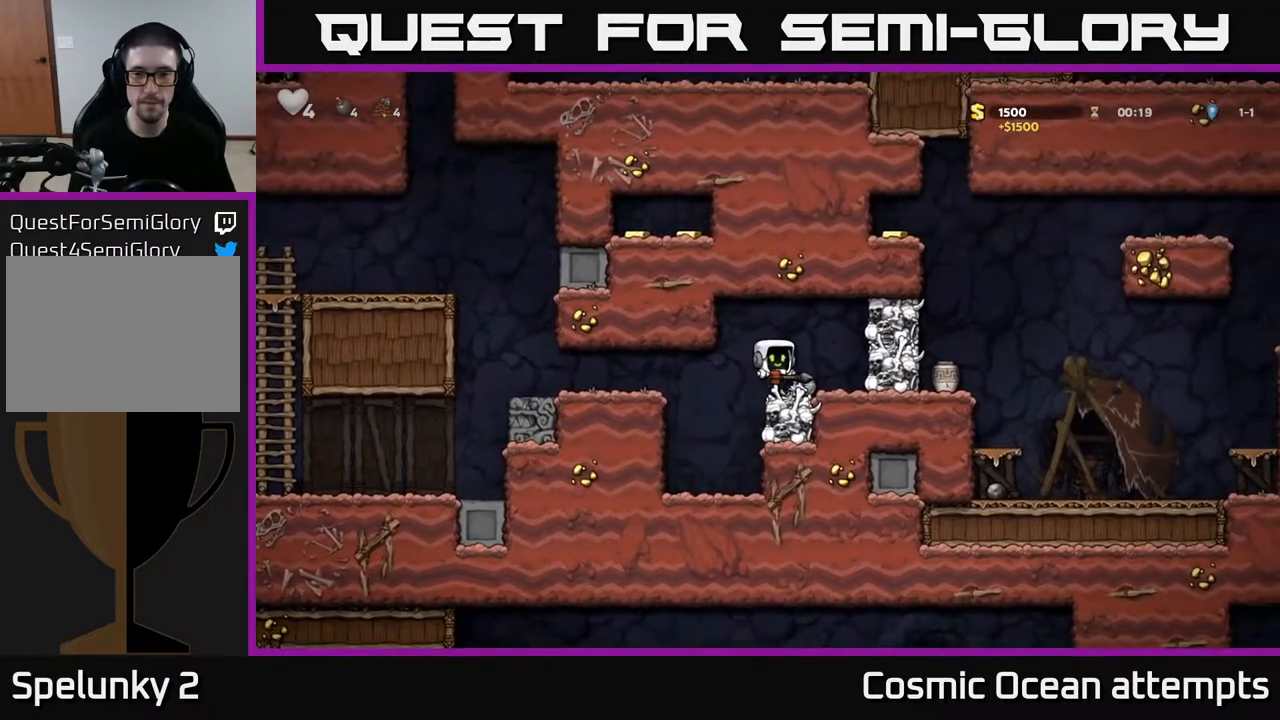
{"buttons": ["A", "X", "DPAD_RIGHT"], "left_stick": "center", "right_stick": "center", "events": [[117, "X", "down"], [217, "DPAD_DOWN", "up"], [250, "X", "up"], [350, "A", "down"], [383, "DPAD_RIGHT", "down"], [383, "X", "down"]]}
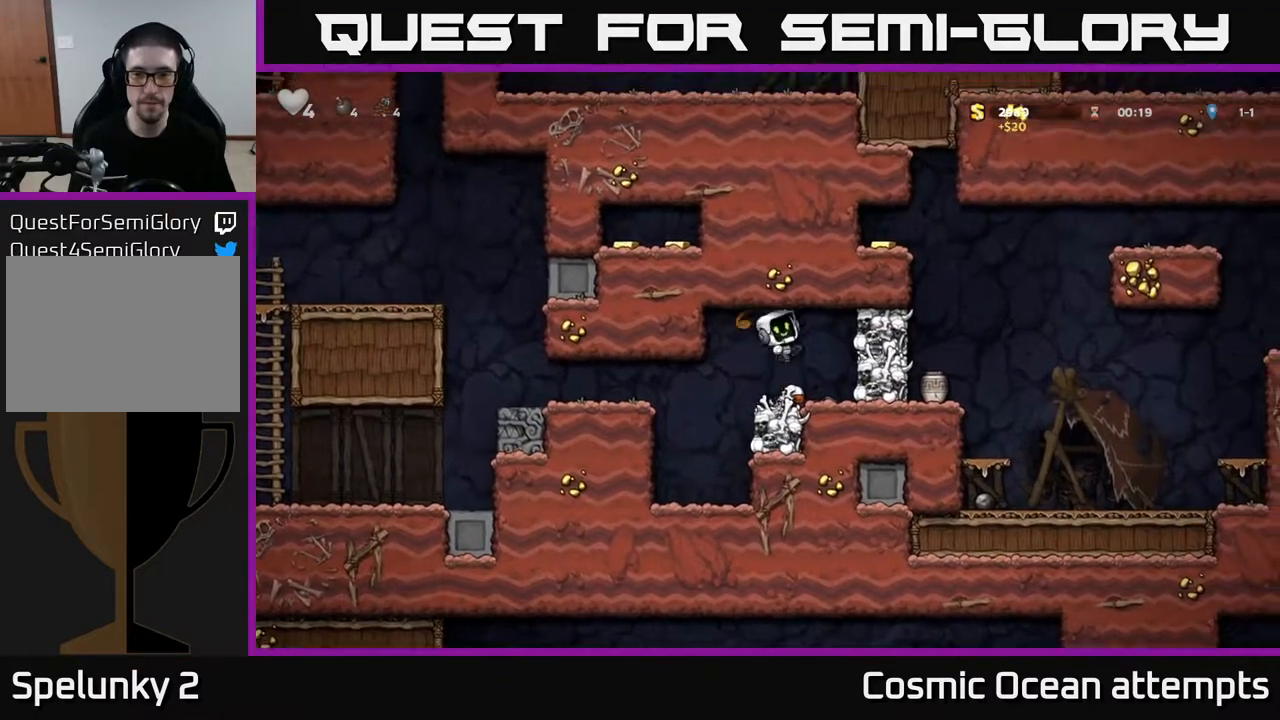
{"buttons": [], "left_stick": "center", "right_stick": "center", "events": [[17, "X", "up"], [67, "A", "up"], [83, "DPAD_RIGHT", "up"], [117, "DPAD_LEFT", "down"], [350, "DPAD_LEFT", "up"]]}
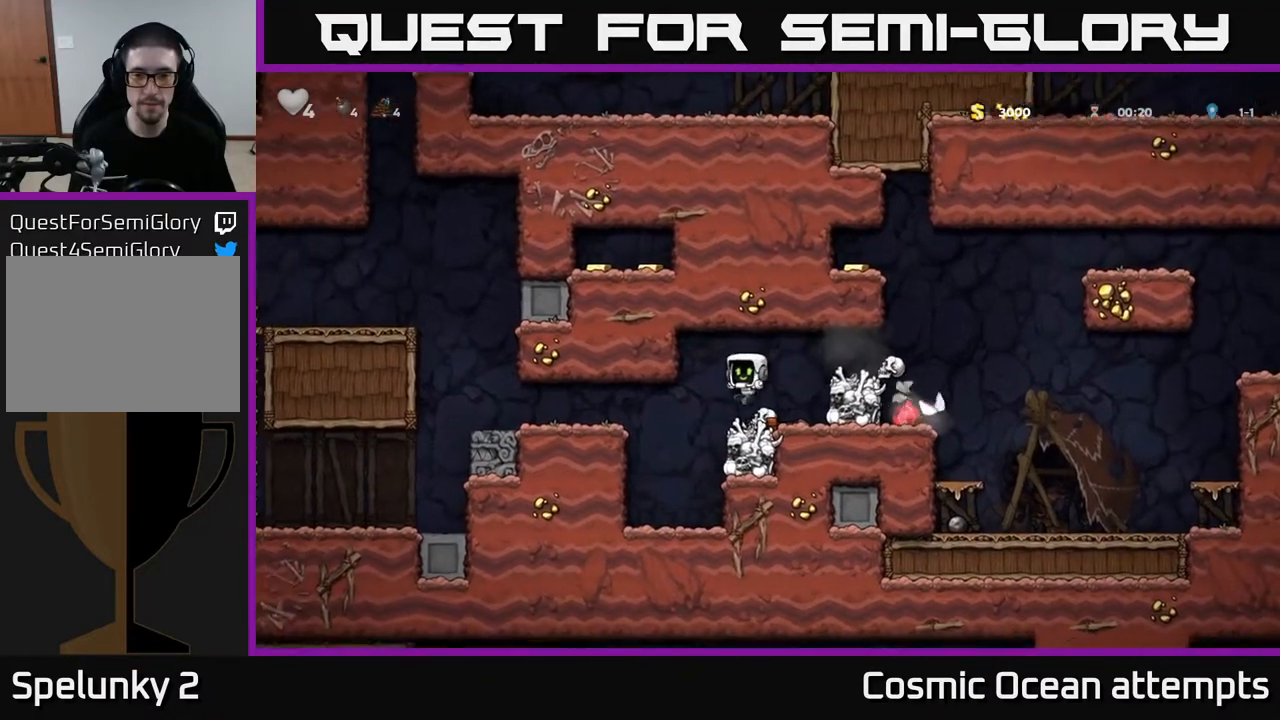
{"buttons": [], "left_stick": "center", "right_stick": "center", "events": [[183, "A", "down"], [200, "DPAD_RIGHT", "down"], [317, "A", "up"], [383, "DPAD_RIGHT", "up"]]}
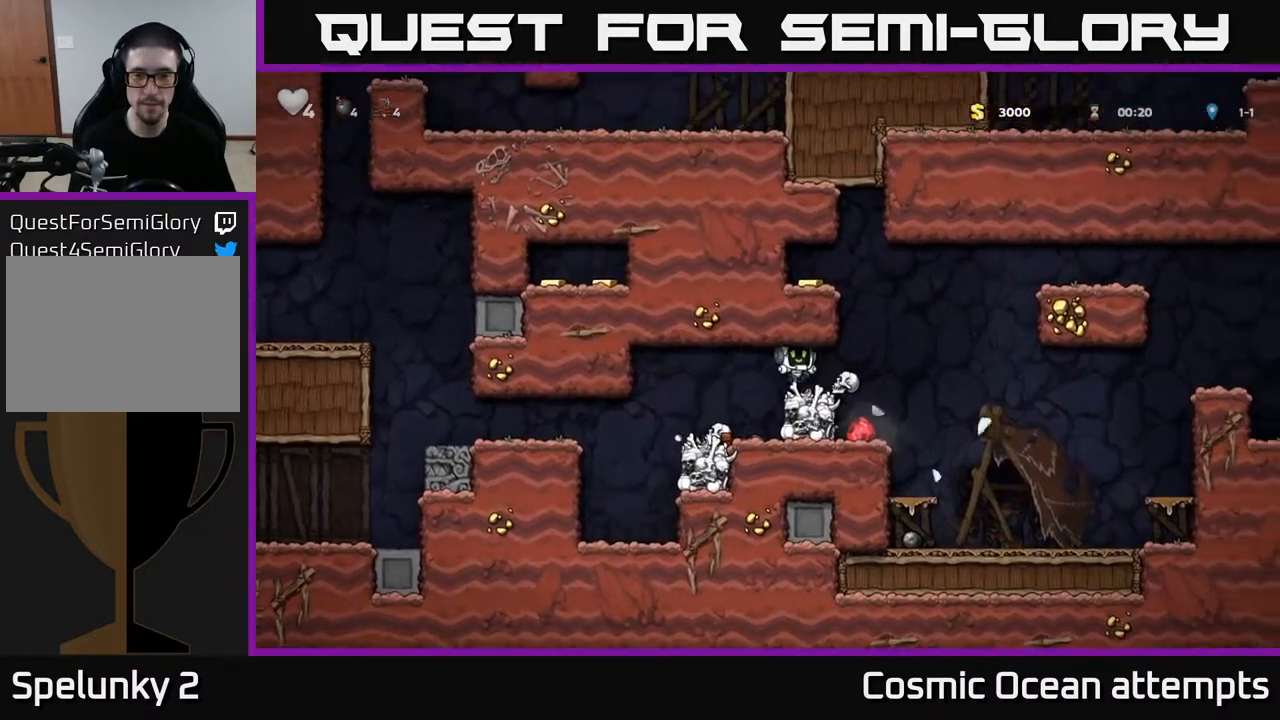
{"buttons": ["DPAD_LEFT"], "left_stick": "center", "right_stick": "center", "events": [[33, "DPAD_RIGHT", "down"], [183, "A", "down"], [200, "DPAD_RIGHT", "up"], [233, "DPAD_LEFT", "down"], [350, "A", "up"]]}
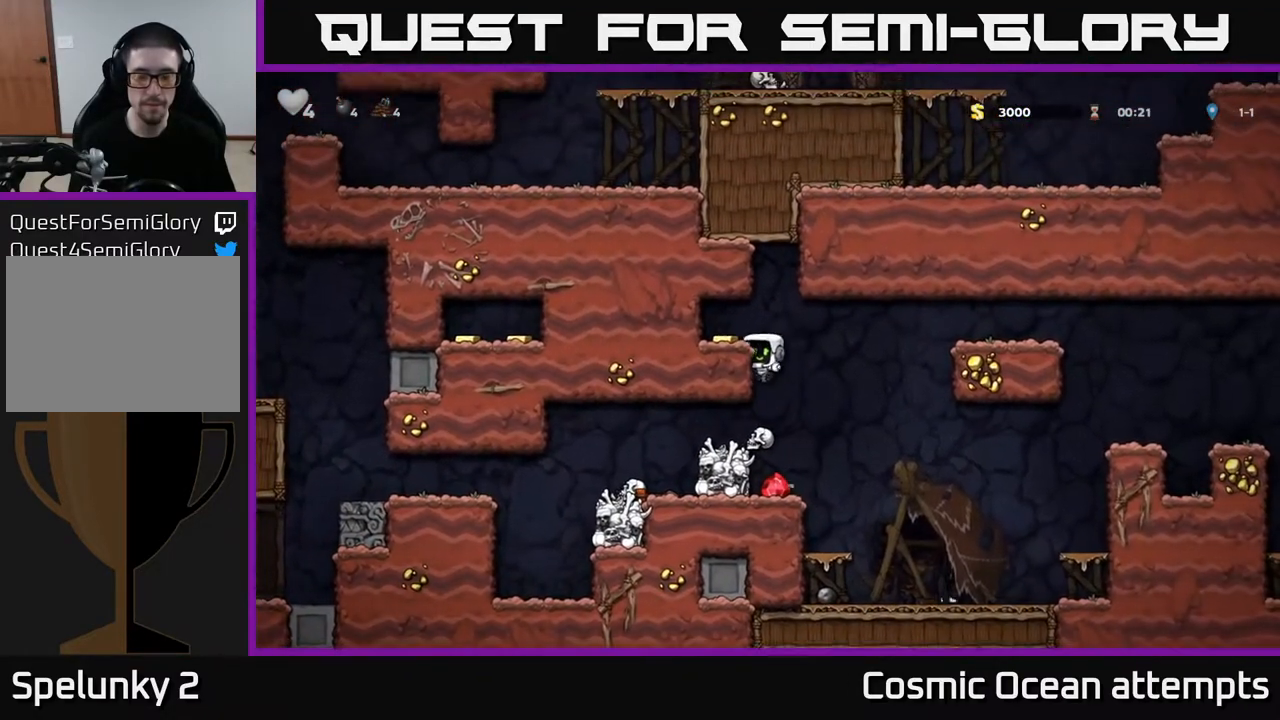
{"buttons": [], "left_stick": "center", "right_stick": "center", "events": [[50, "A", "down"], [150, "A", "up"], [250, "DPAD_LEFT", "up"], [350, "DPAD_RIGHT", "down"], [500, "DPAD_RIGHT", "up"]]}
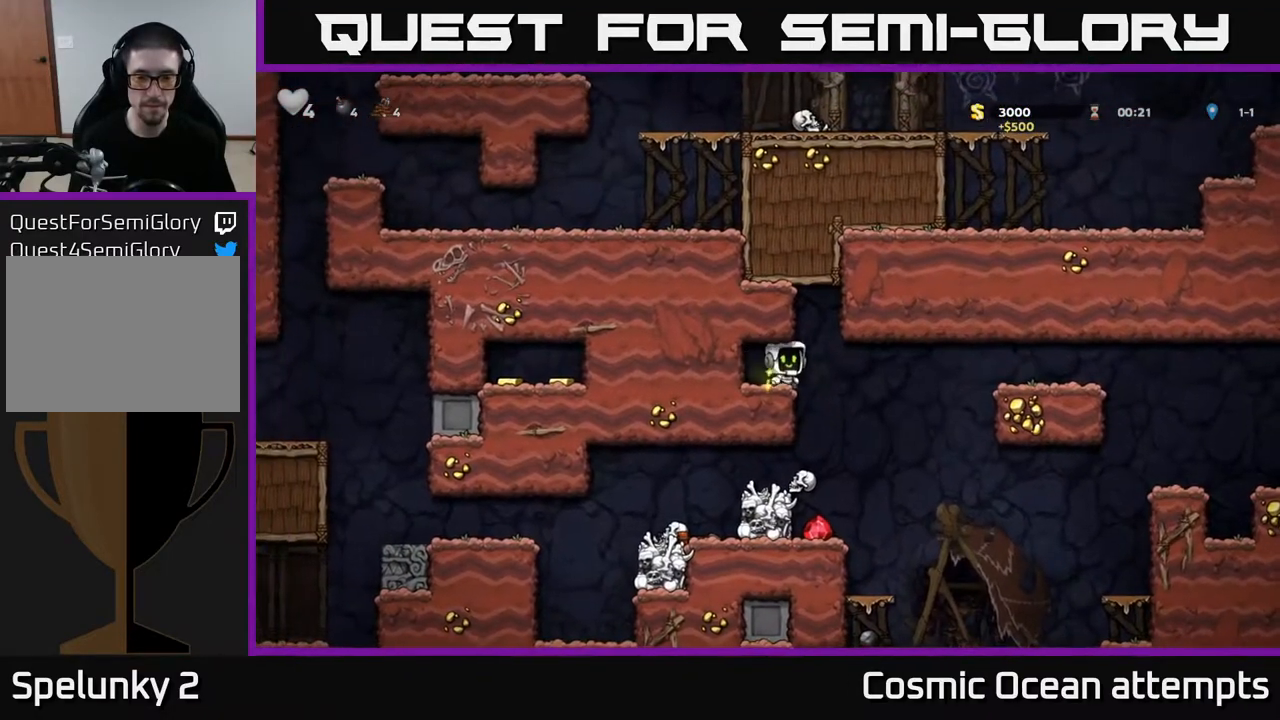
{"buttons": [], "left_stick": "center", "right_stick": "center", "events": []}
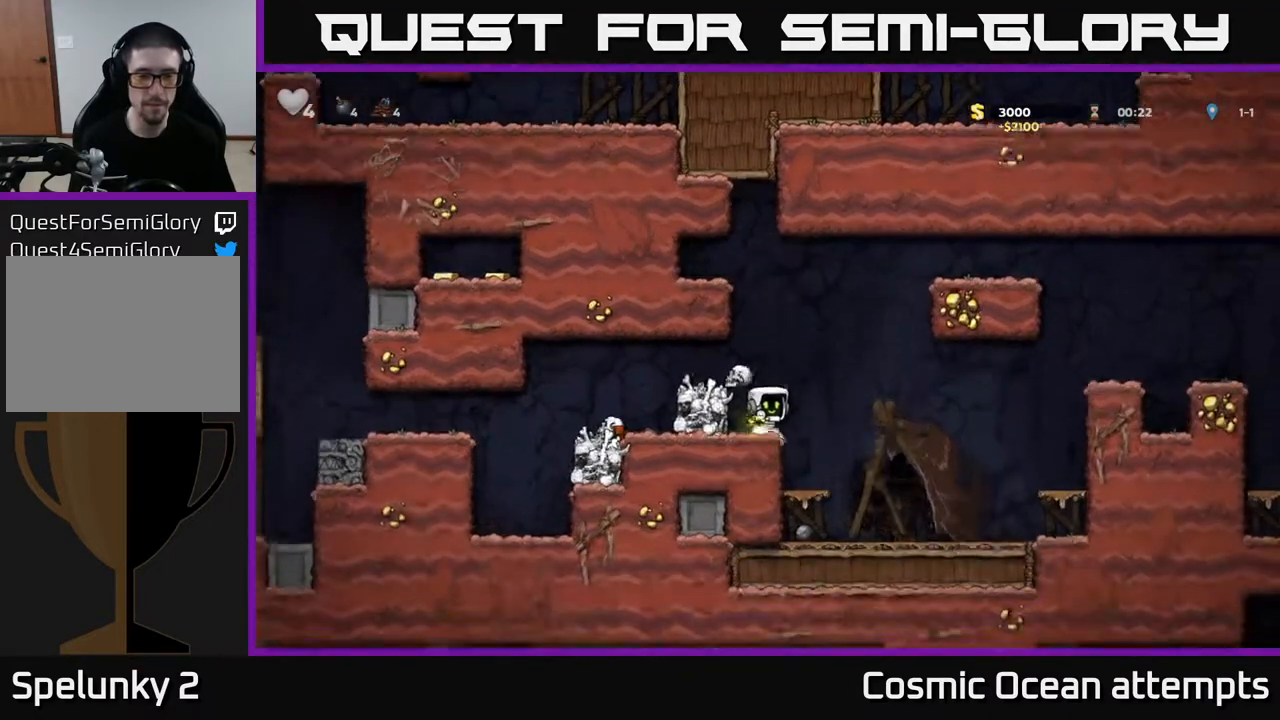
{"buttons": [], "left_stick": "center", "right_stick": "center", "events": [[67, "A", "down"], [67, "DPAD_LEFT", "down"], [183, "A", "up"], [417, "DPAD_LEFT", "up"]]}
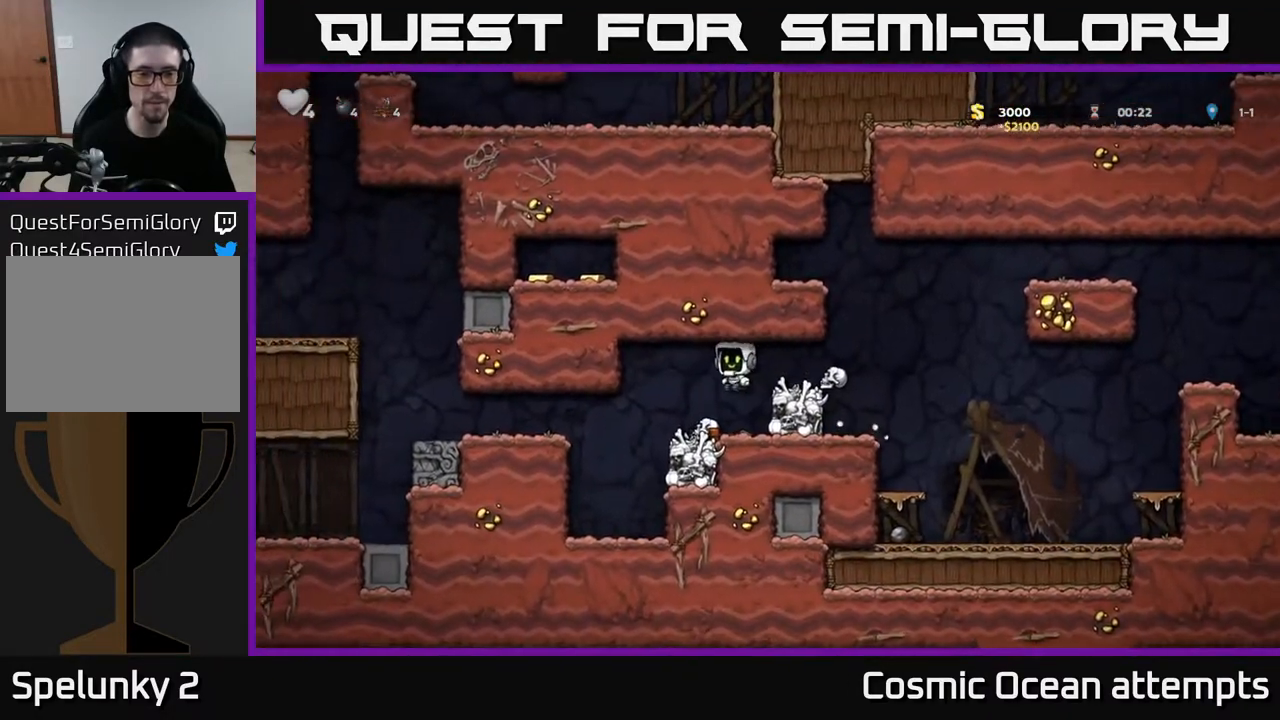
{"buttons": ["DPAD_RIGHT"], "left_stick": "center", "right_stick": "center", "events": [[183, "DPAD_DOWN", "down"], [367, "X", "down"], [467, "DPAD_DOWN", "up"], [467, "X", "up"], [500, "DPAD_RIGHT", "down"]]}
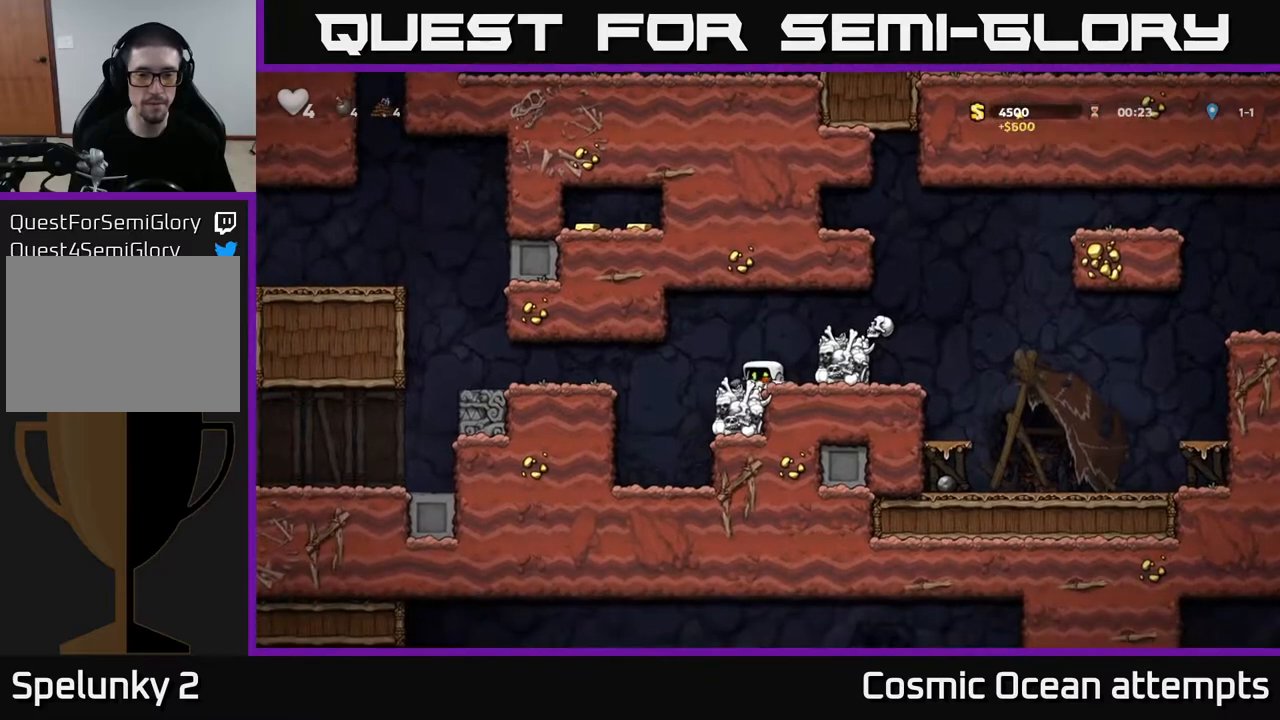
{"buttons": ["A", "DPAD_RIGHT"], "left_stick": "center", "right_stick": "center", "events": [[100, "DPAD_RIGHT", "up"], [367, "A", "down"], [467, "DPAD_RIGHT", "down"]]}
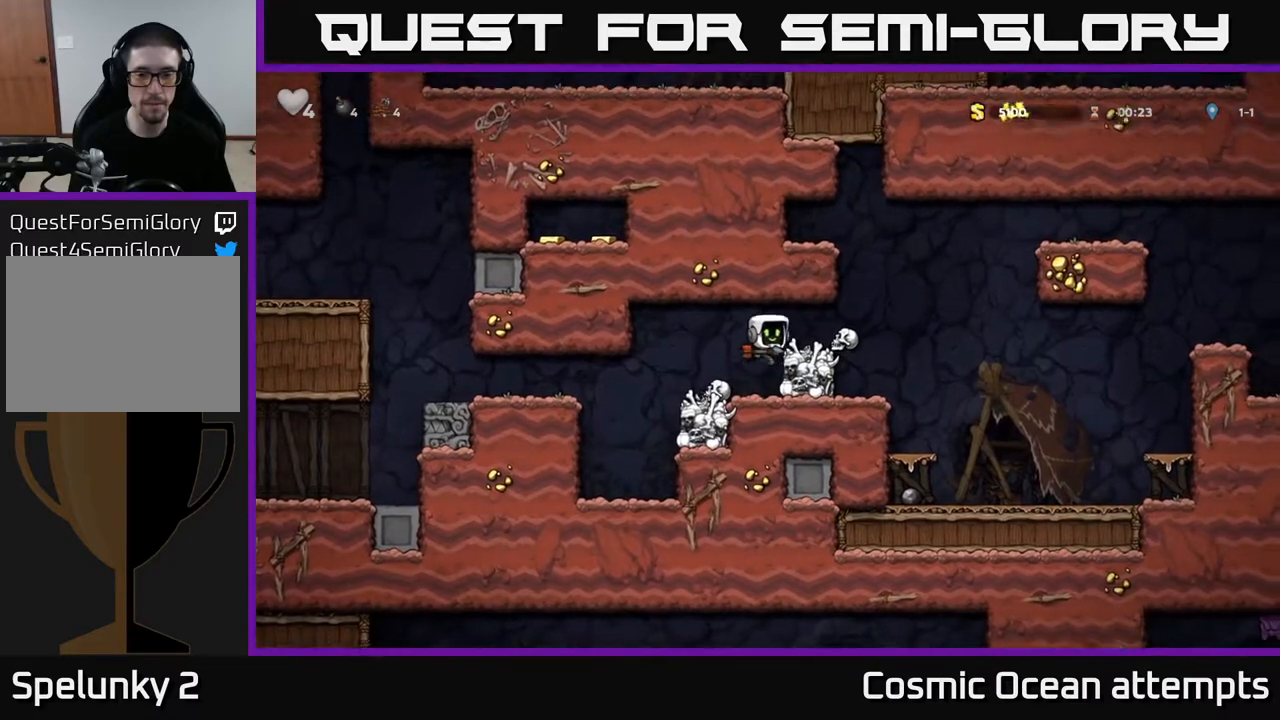
{"buttons": ["DPAD_RIGHT"], "left_stick": "center", "right_stick": "center", "events": [[50, "A", "up"], [200, "DPAD_RIGHT", "up"], [433, "DPAD_RIGHT", "down"]]}
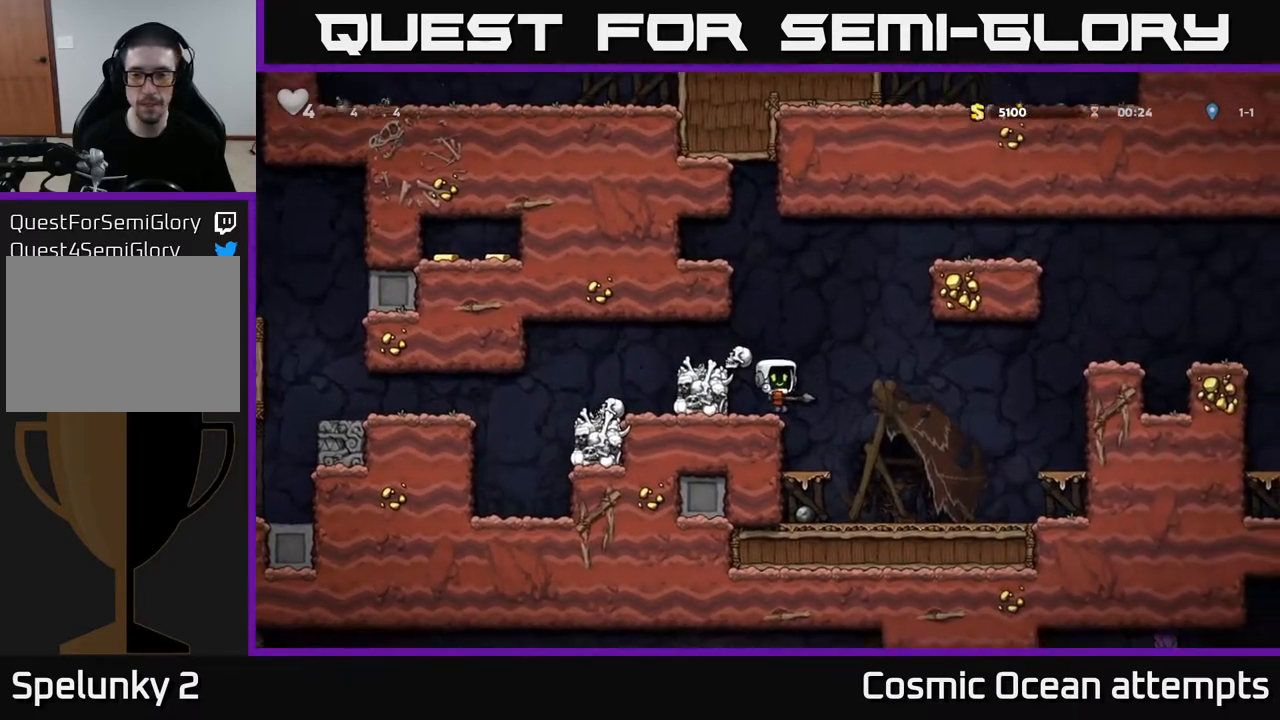
{"buttons": ["A", "DPAD_RIGHT"], "left_stick": "center", "right_stick": "center", "events": [[467, "A", "down"]]}
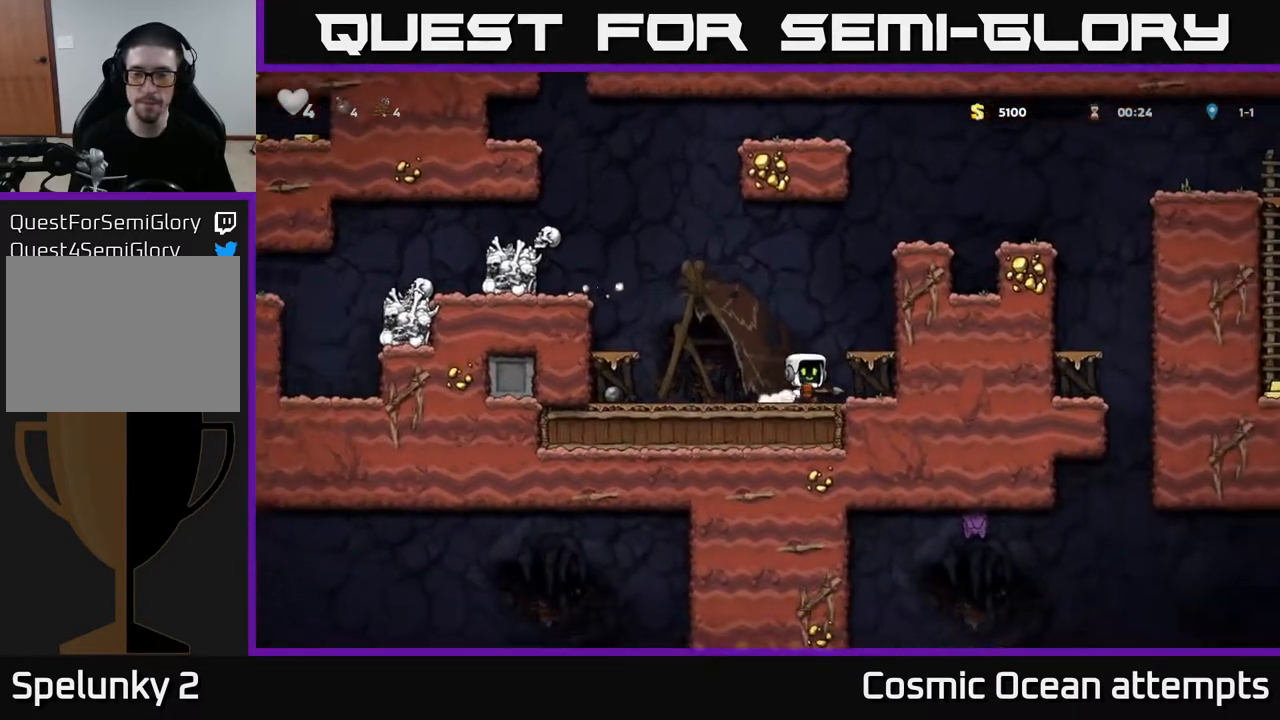
{"buttons": ["A"], "left_stick": "center", "right_stick": "center", "events": [[83, "A", "up"], [150, "DPAD_RIGHT", "up"], [383, "A", "down"]]}
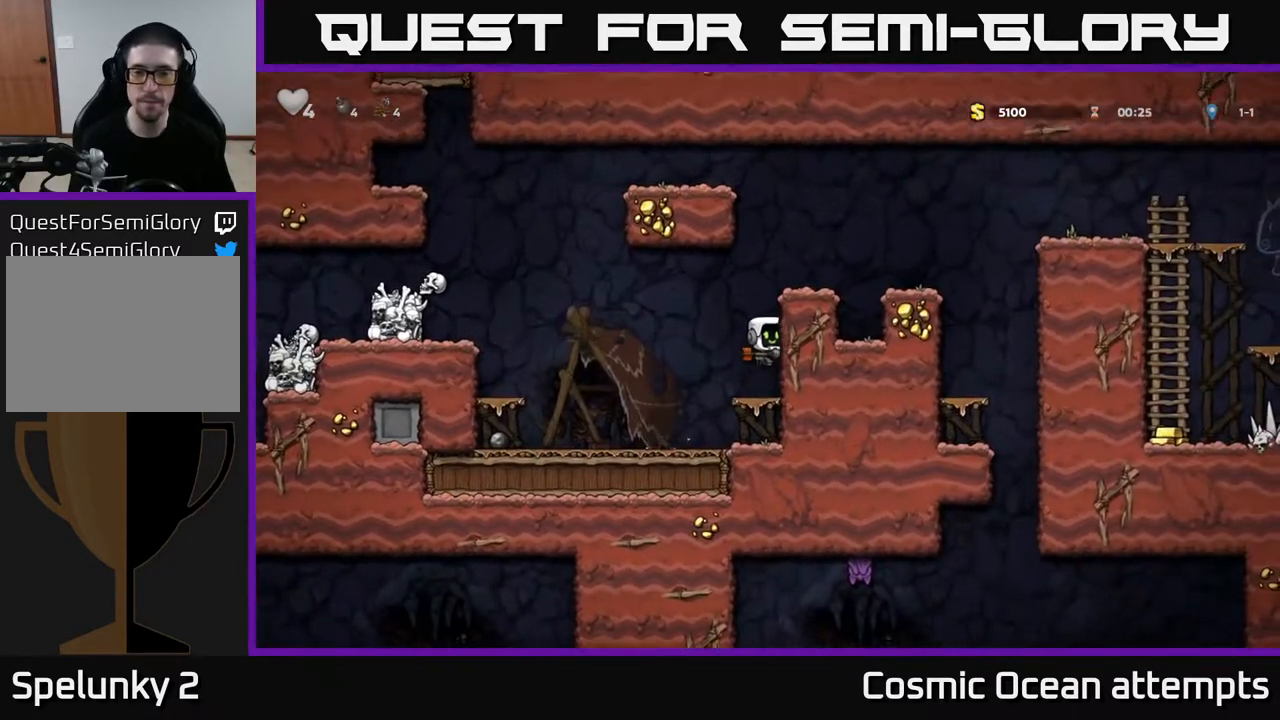
{"buttons": [], "left_stick": "center", "right_stick": "center", "events": [[33, "A", "up"], [33, "DPAD_RIGHT", "down"], [217, "A", "down"], [333, "A", "up"], [367, "DPAD_RIGHT", "up"]]}
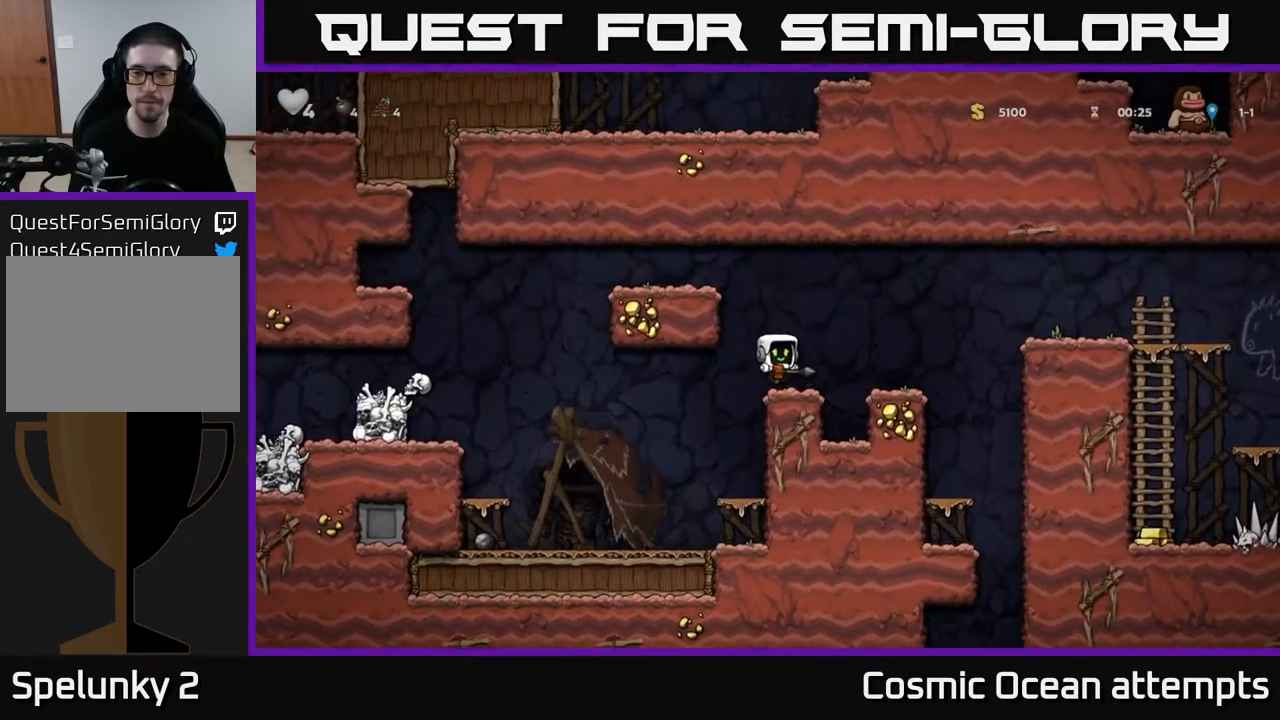
{"buttons": ["A", "DPAD_RIGHT"], "left_stick": "center", "right_stick": "center", "events": [[117, "DPAD_RIGHT", "down"], [217, "A", "down"]]}
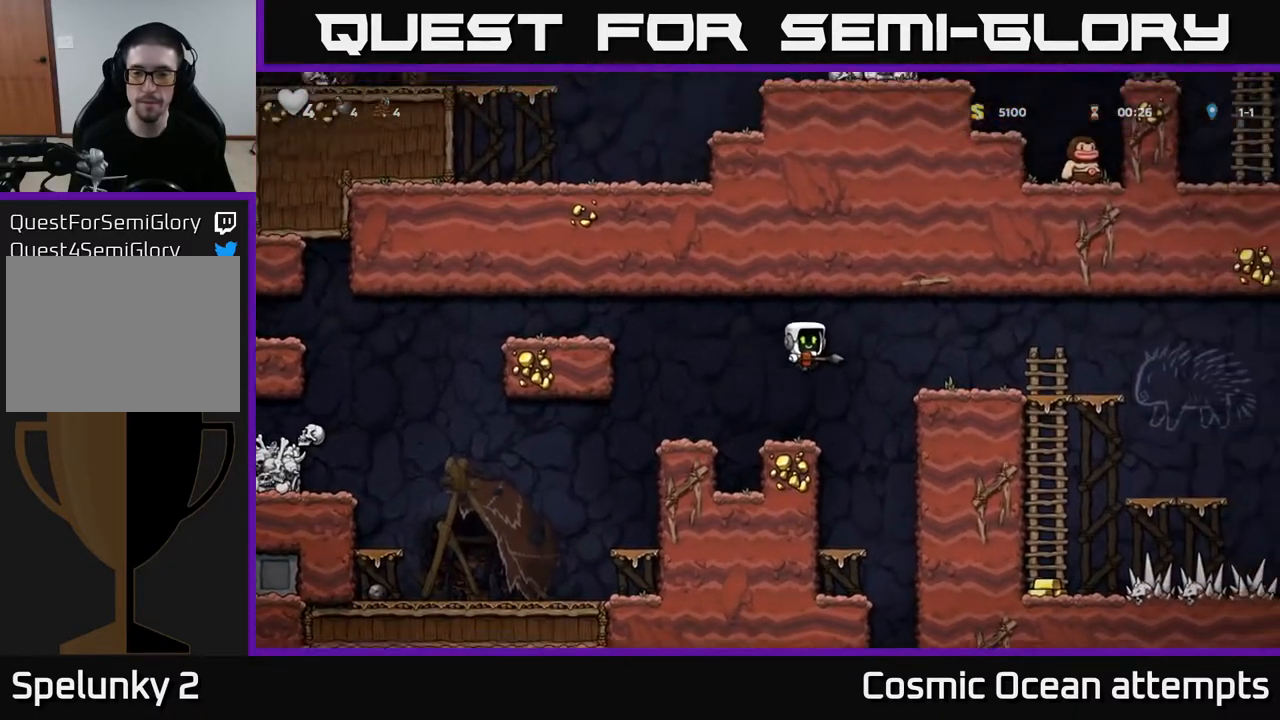
{"buttons": ["DPAD_DOWN"], "left_stick": "center", "right_stick": "center", "events": [[183, "A", "up"], [467, "DPAD_DOWN", "down"], [467, "DPAD_RIGHT", "up"]]}
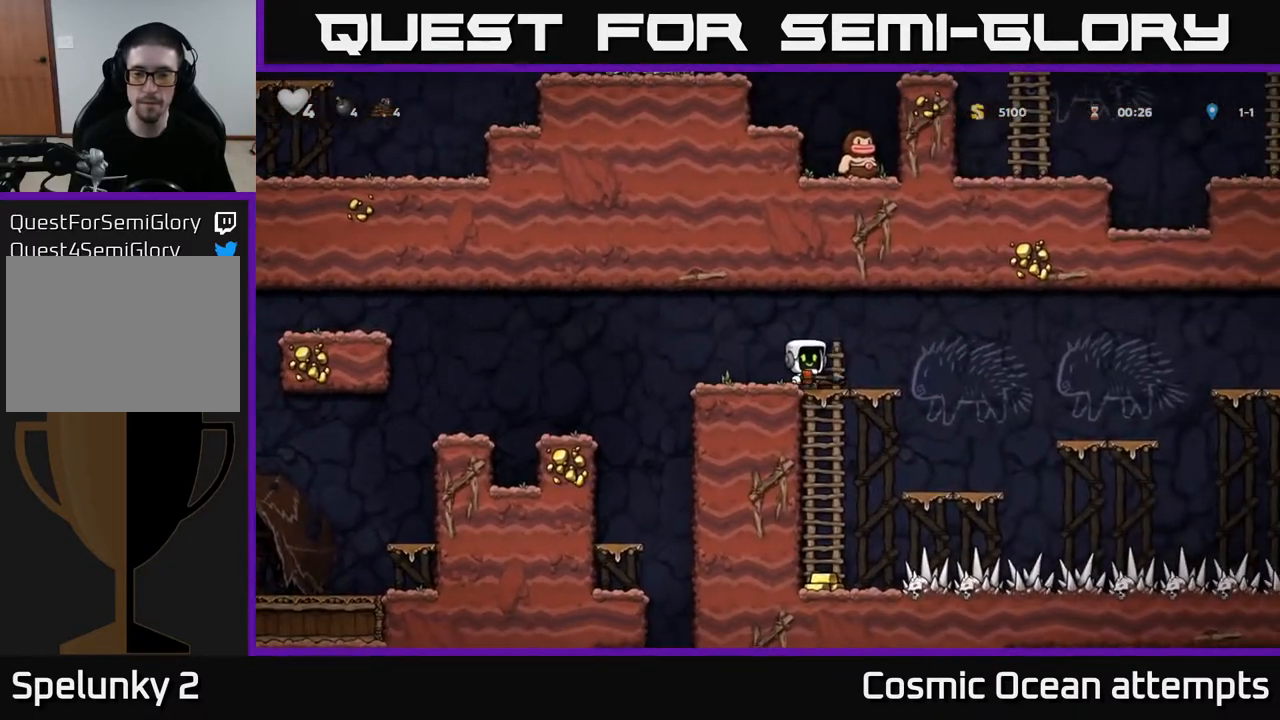
{"buttons": ["DPAD_RIGHT"], "left_stick": "center", "right_stick": "center", "events": [[33, "A", "down"], [150, "A", "up"], [167, "DPAD_DOWN", "up"], [433, "DPAD_RIGHT", "down"]]}
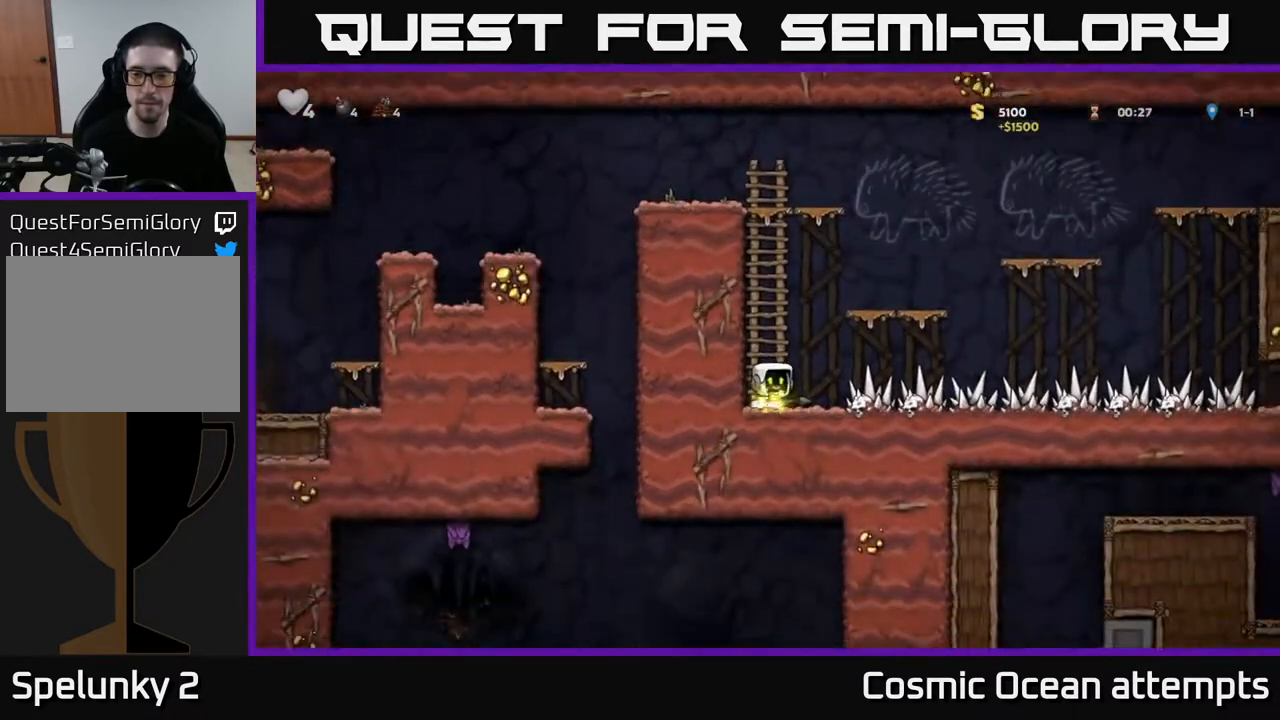
{"buttons": ["DPAD_RIGHT"], "left_stick": "center", "right_stick": "center", "events": []}
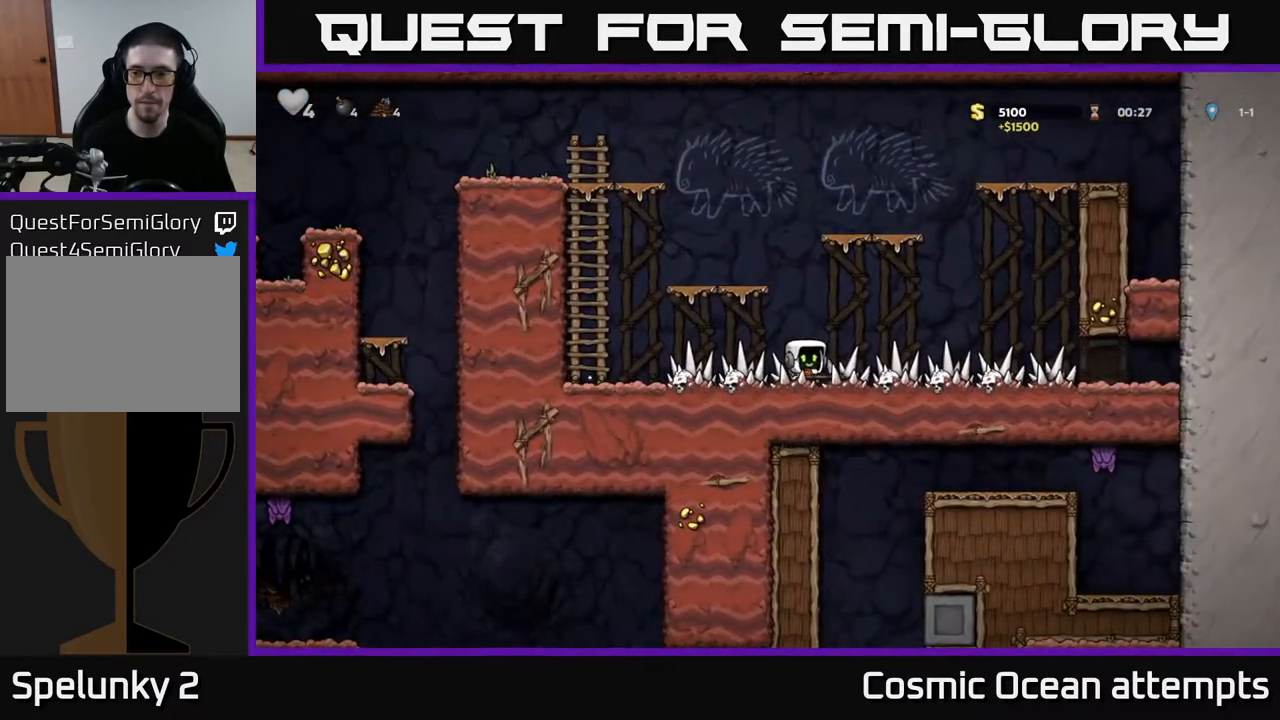
{"buttons": ["DPAD_LEFT"], "left_stick": "center", "right_stick": "center", "events": [[133, "DPAD_RIGHT", "up"], [150, "DPAD_LEFT", "down"]]}
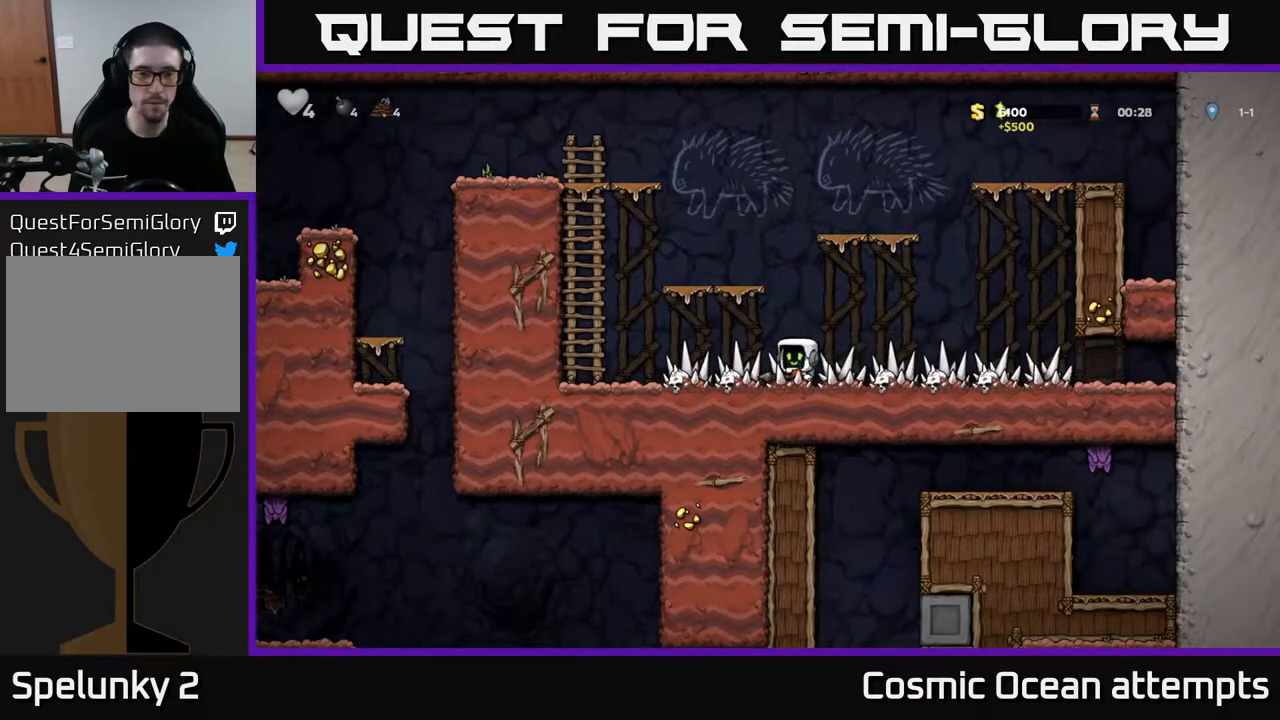
{"buttons": ["DPAD_UP"], "left_stick": "center", "right_stick": "center", "events": [[183, "A", "down"], [367, "DPAD_UP", "down"], [400, "DPAD_LEFT", "up"], [433, "A", "up"]]}
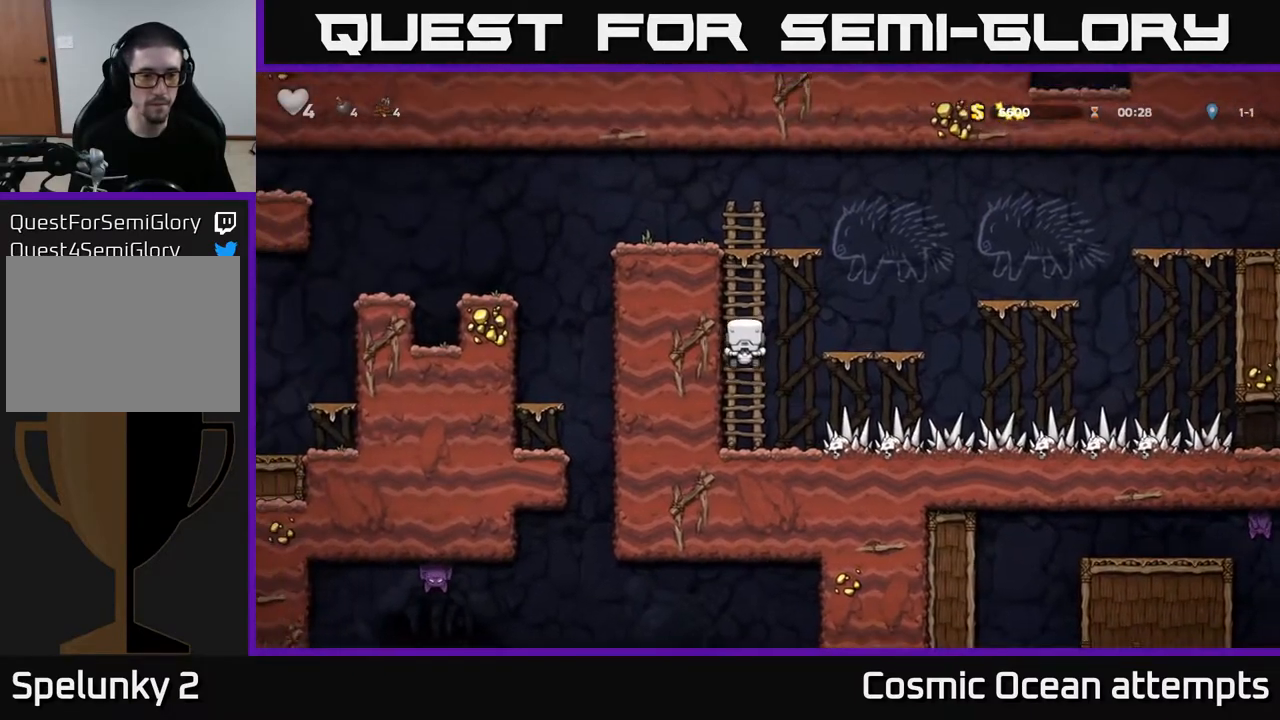
{"buttons": ["A", "DPAD_LEFT"], "left_stick": "center", "right_stick": "center", "events": [[367, "A", "down"], [367, "DPAD_LEFT", "down"], [400, "DPAD_UP", "up"]]}
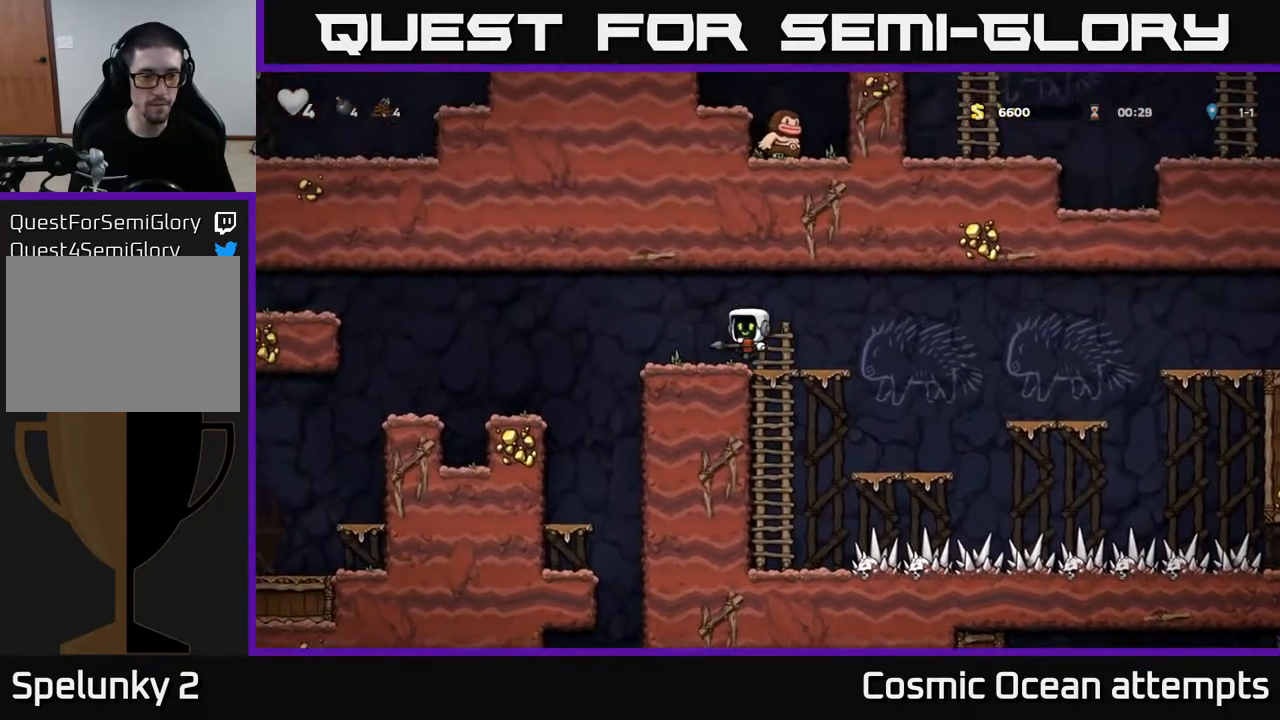
{"buttons": [], "left_stick": "center", "right_stick": "center", "events": [[50, "A", "up"], [250, "DPAD_LEFT", "up"]]}